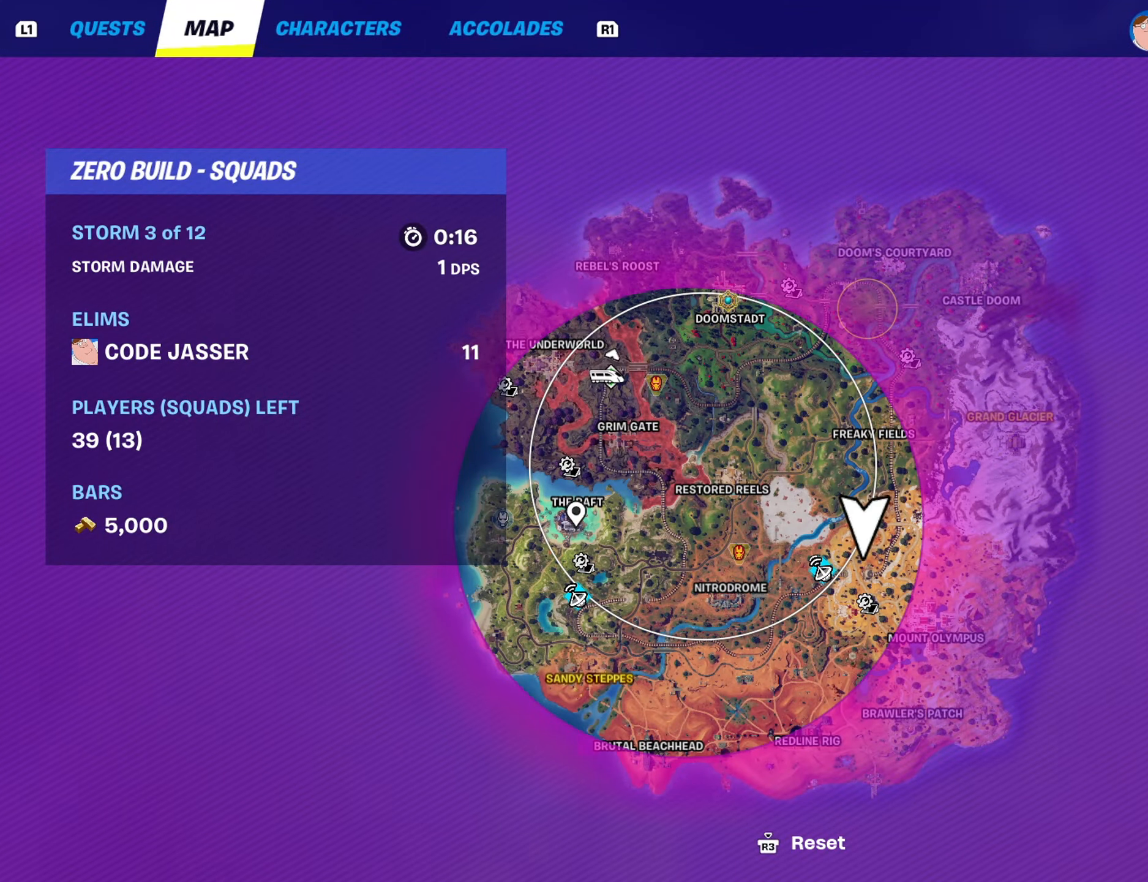
Gameplay with a controller (PlayStation layout); each line is a JSON object with the inputs held at the frame after it. "events" lists button and stick changes between this image and that frame as [ms after this image, input, new state], when the widget could be followed in between.
{"buttons": [], "left_stick": "center", "right_stick": "center", "events": []}
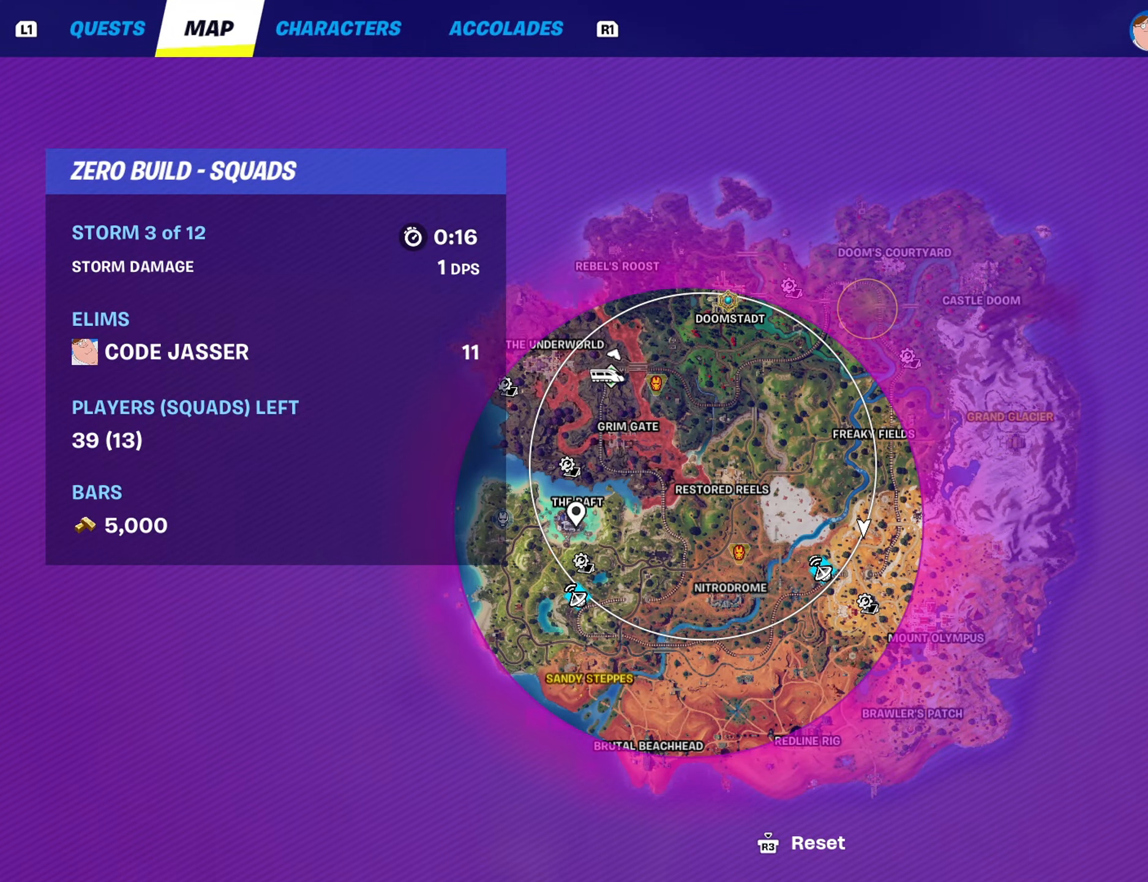
{"buttons": ["DPAD_RIGHT"], "left_stick": "center", "right_stick": "center", "events": [[167, "DPAD_RIGHT", "down"], [233, "DPAD_RIGHT", "up"], [450, "DPAD_RIGHT", "down"]]}
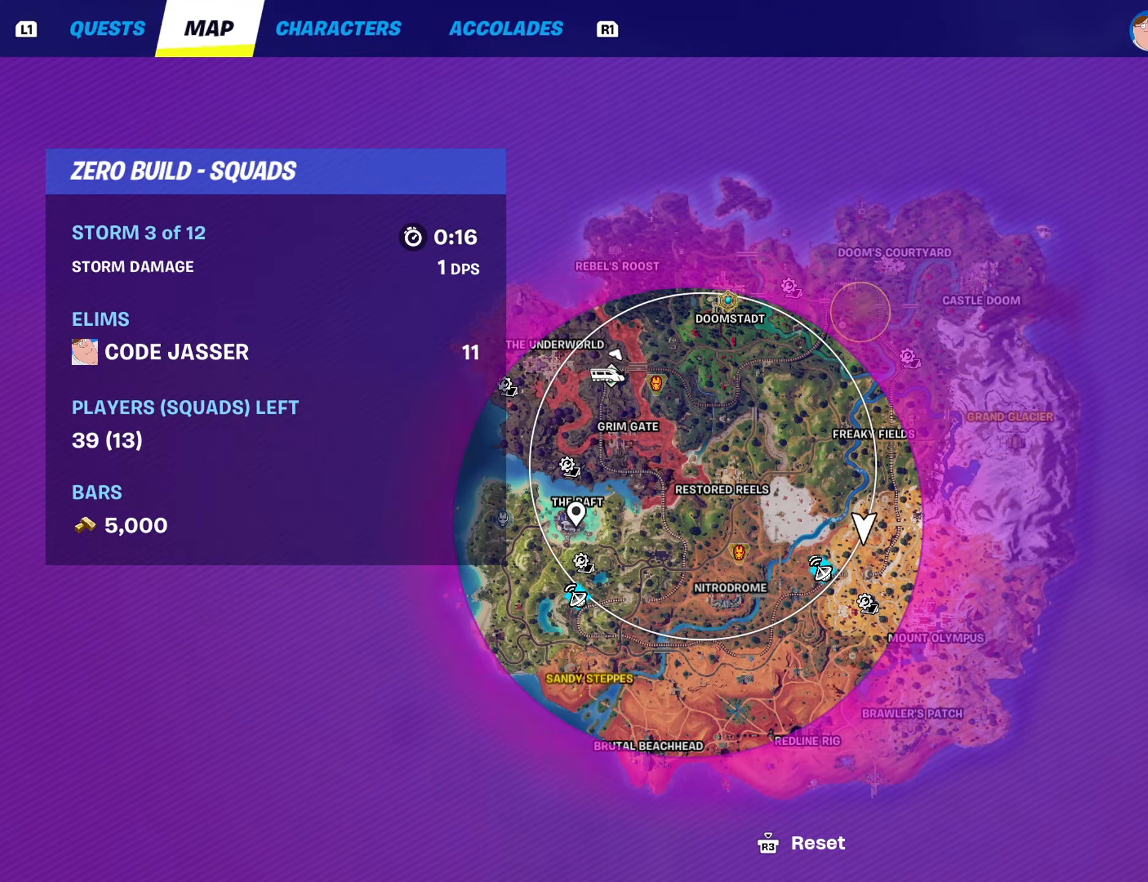
{"buttons": [], "left_stick": "center", "right_stick": "down", "events": [[83, "DPAD_RIGHT", "up"], [183, "DPAD_RIGHT", "down"], [350, "DPAD_RIGHT", "up"], [433, "right_stick", "down"]]}
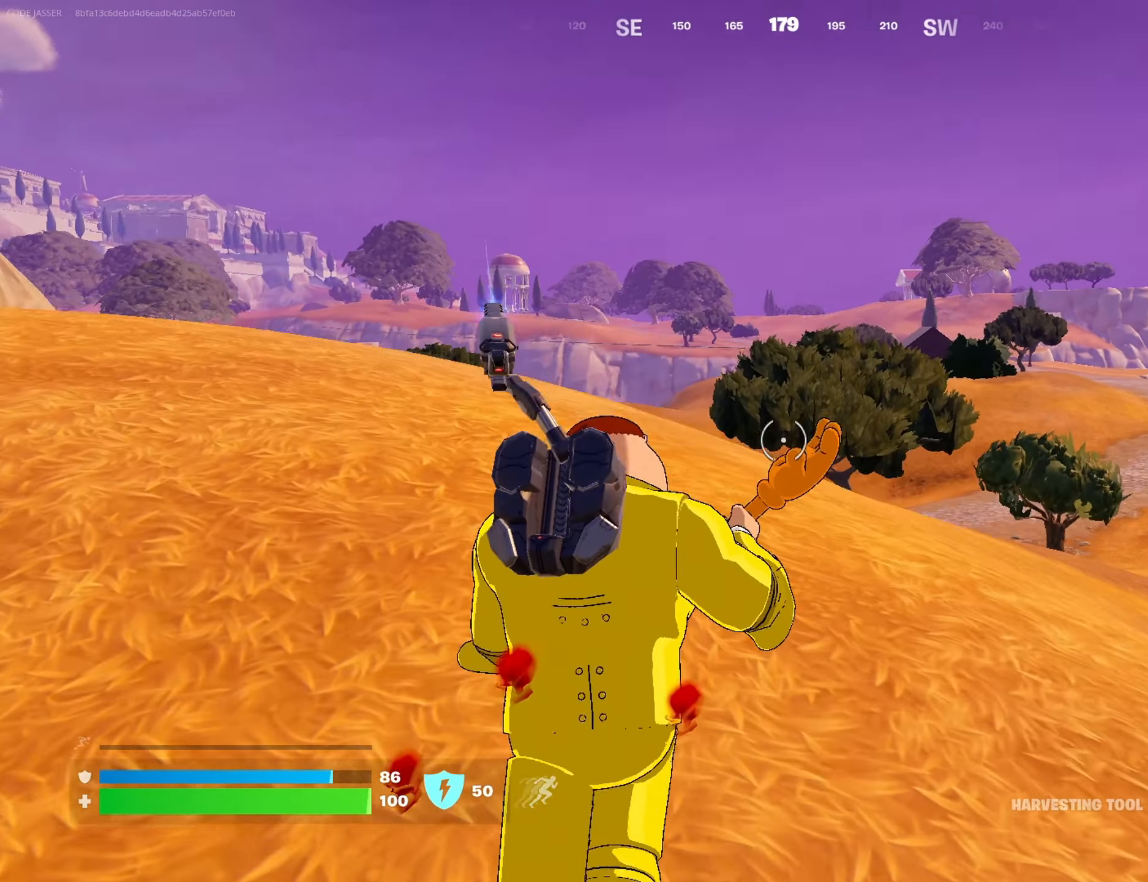
{"buttons": [], "left_stick": "center", "right_stick": "center", "events": [[50, "right_stick", "center"]]}
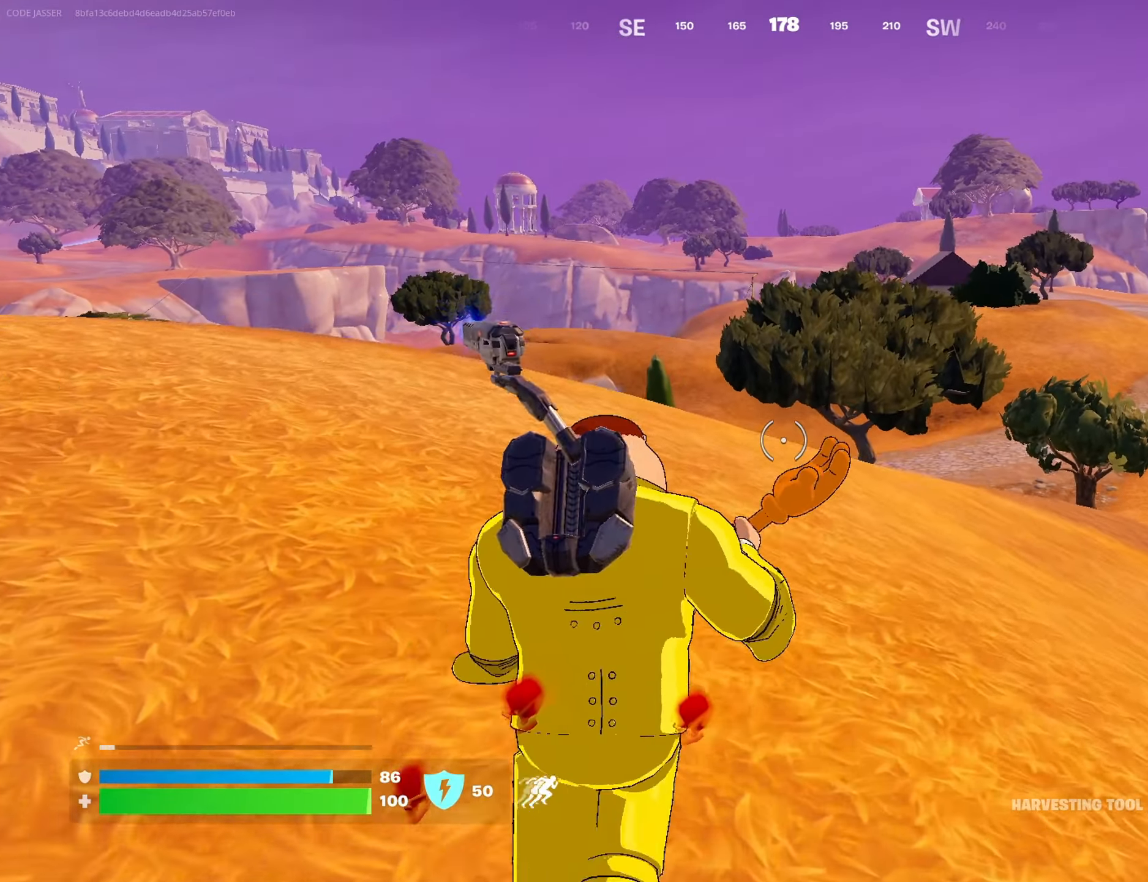
{"buttons": [], "left_stick": "up-left", "right_stick": "center", "events": [[67, "left_stick", "up"], [150, "left_stick", "up-left"], [167, "L3", "down"], [267, "L3", "up"]]}
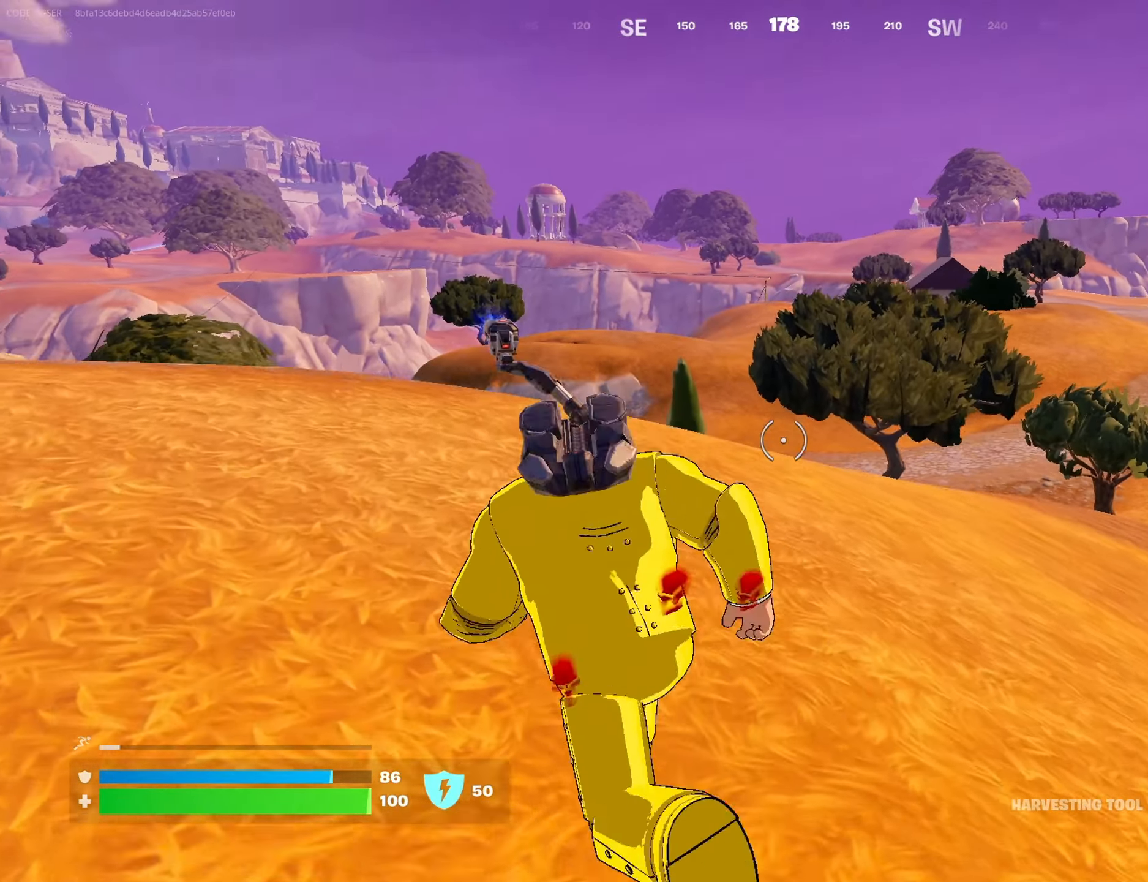
{"buttons": [], "left_stick": "up-left", "right_stick": "center", "events": [[17, "right_stick", "down"], [167, "right_stick", "center"]]}
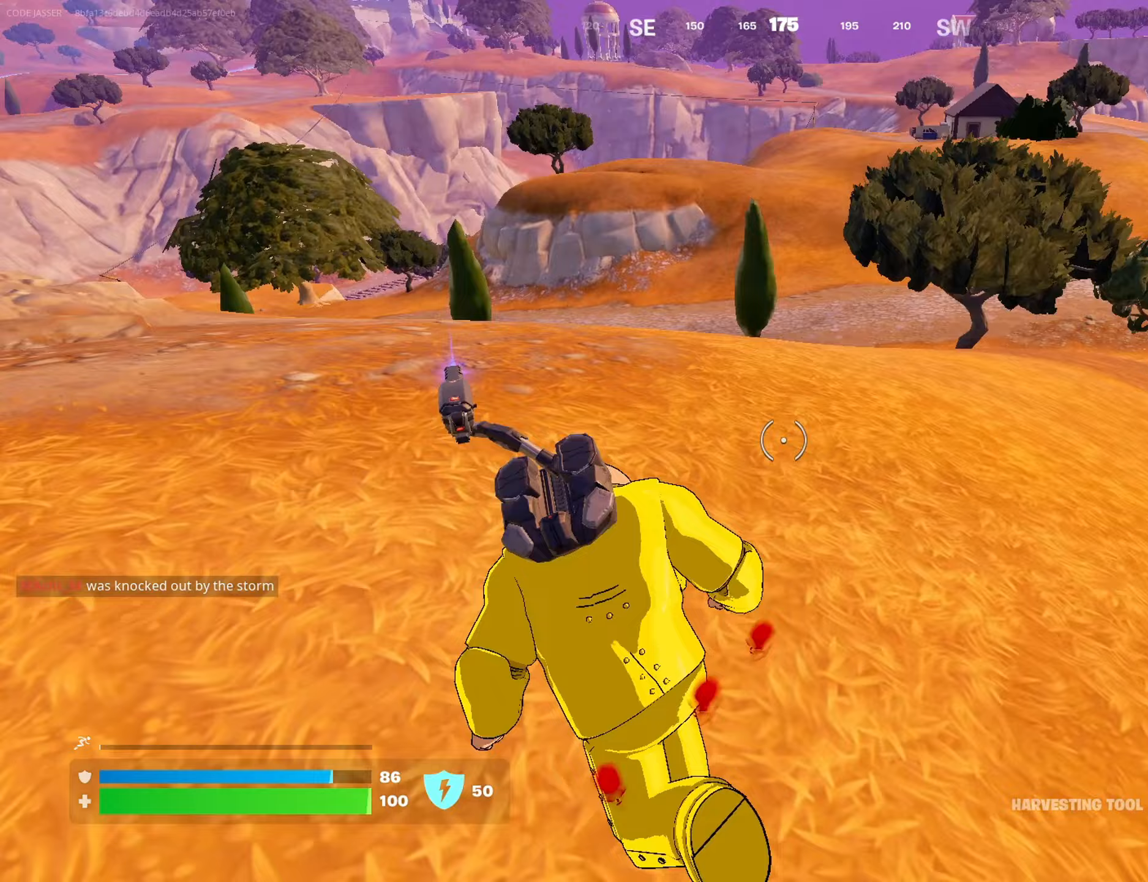
{"buttons": [], "left_stick": "up-left", "right_stick": "center", "events": []}
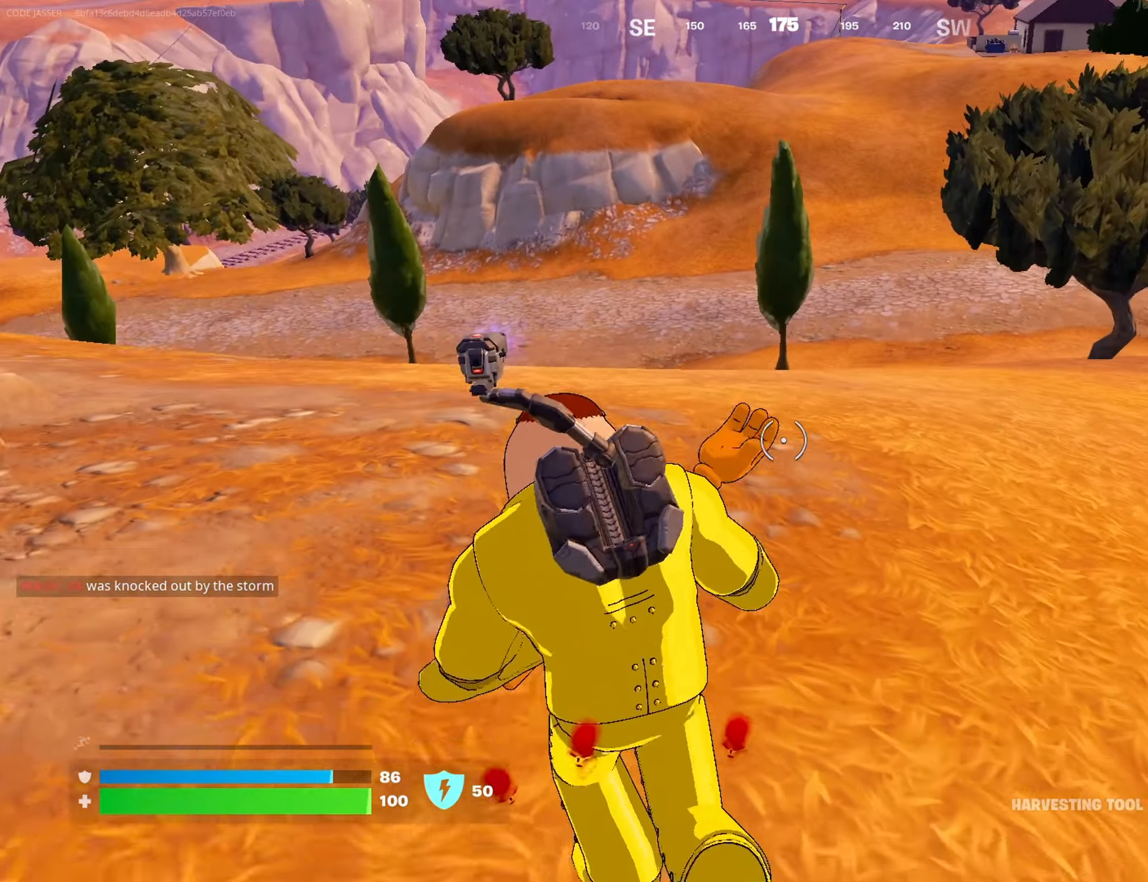
{"buttons": [], "left_stick": "up", "right_stick": "center", "events": [[83, "left_stick", "up"]]}
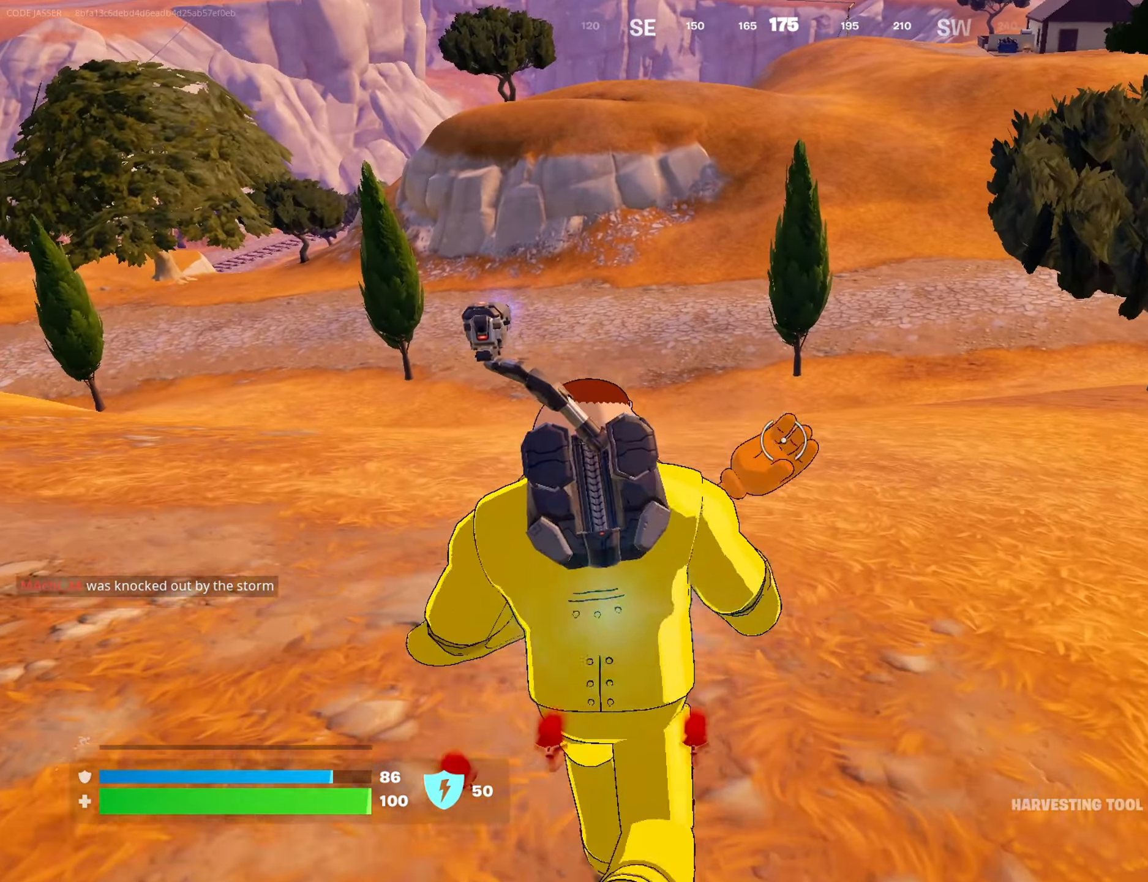
{"buttons": [], "left_stick": "up", "right_stick": "center", "events": []}
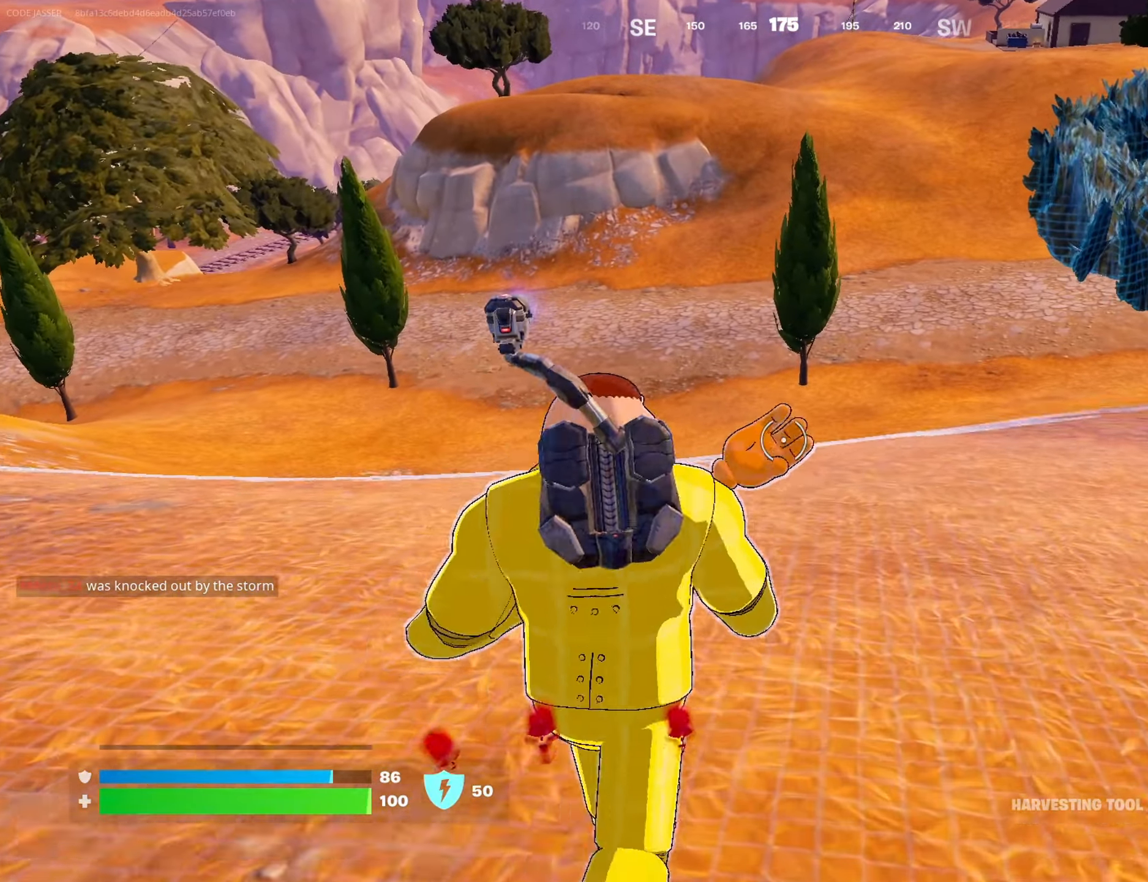
{"buttons": [], "left_stick": "up", "right_stick": "center", "events": []}
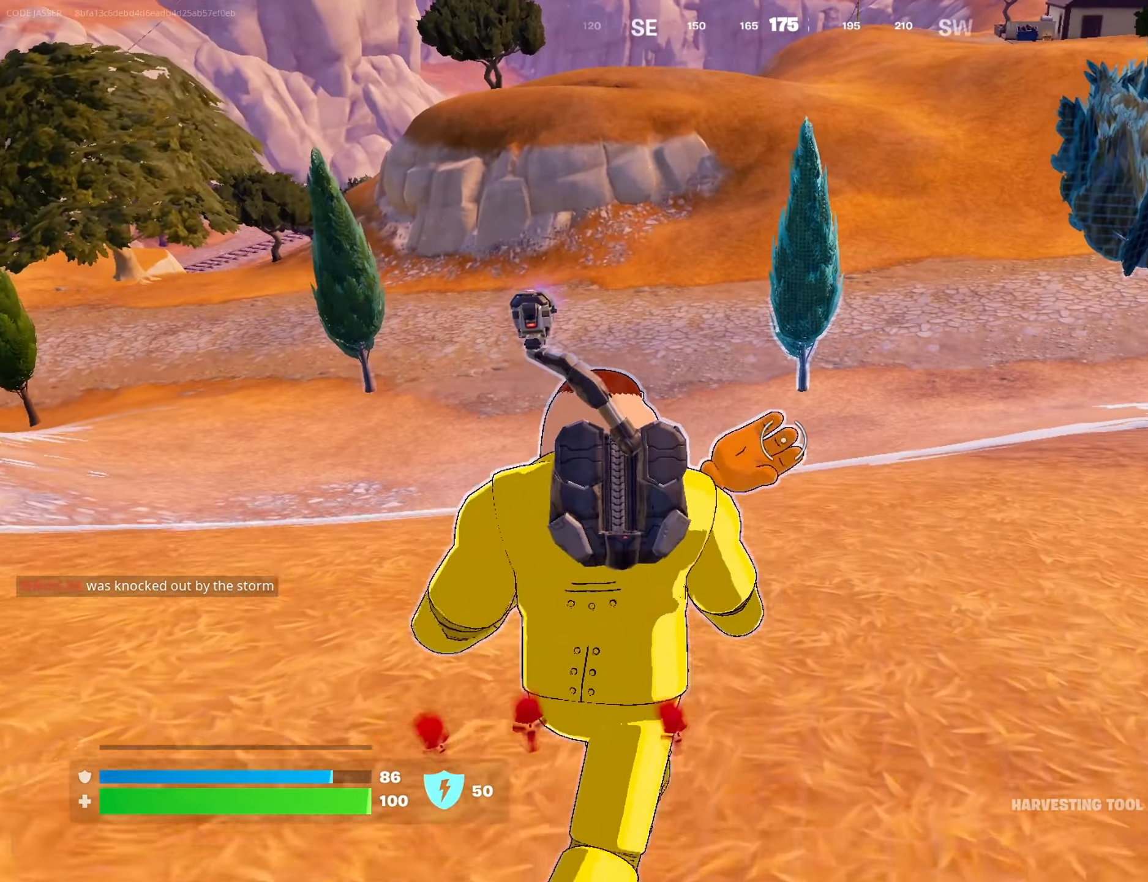
{"buttons": ["CROSS"], "left_stick": "up", "right_stick": "center", "events": [[483, "CROSS", "down"]]}
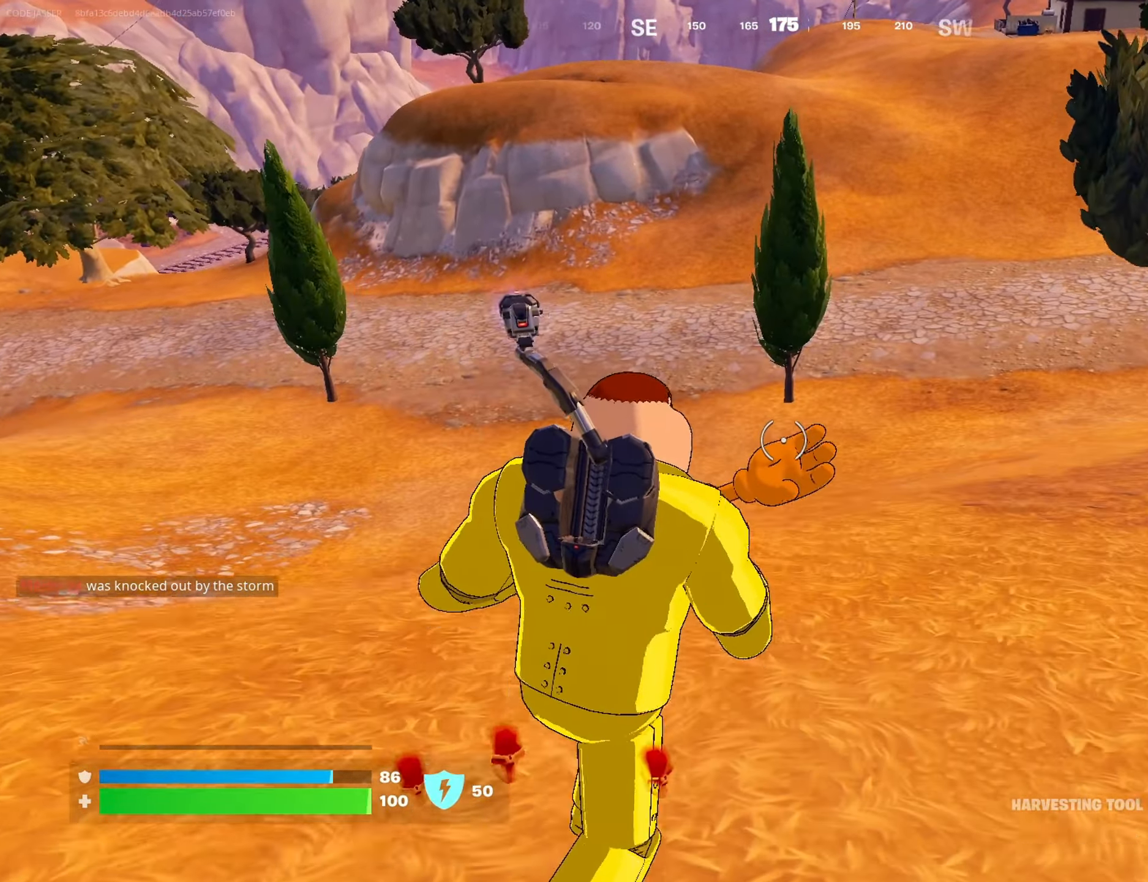
{"buttons": [], "left_stick": "up", "right_stick": "center", "events": [[117, "CROSS", "up"]]}
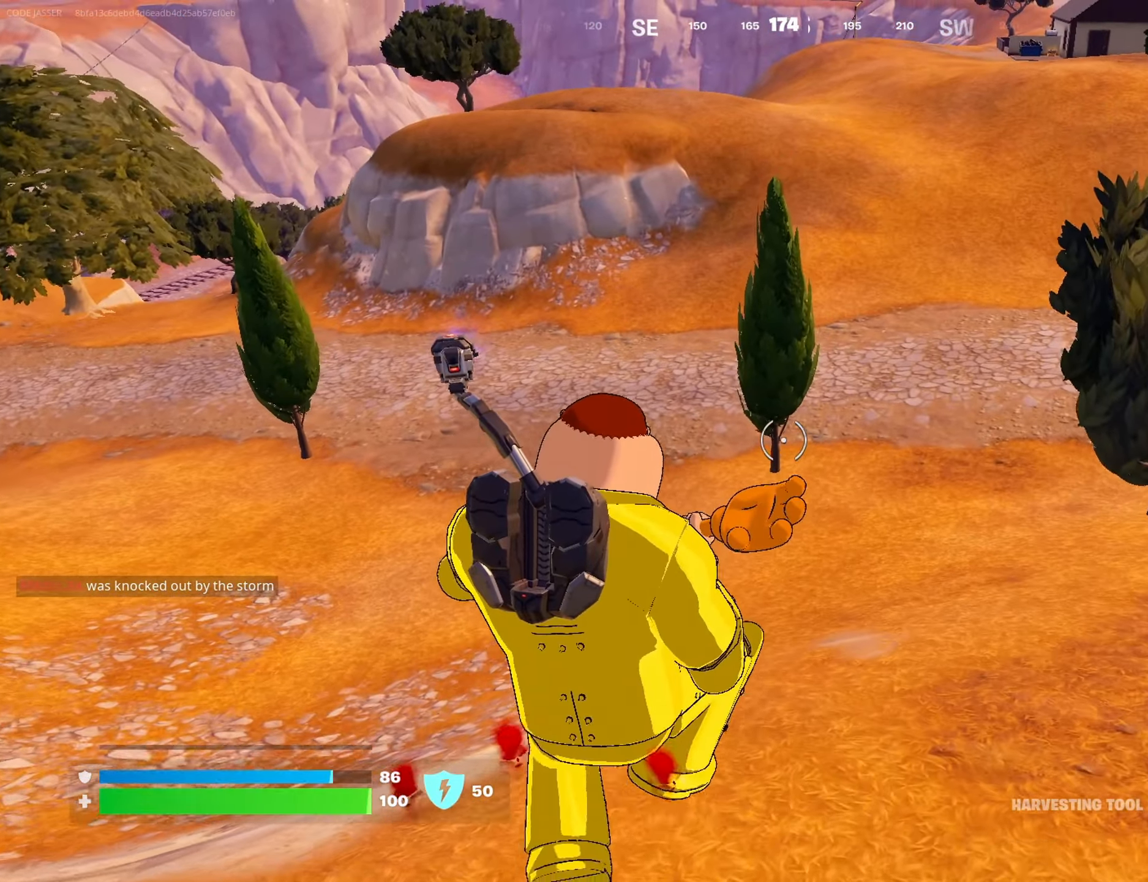
{"buttons": [], "left_stick": "up", "right_stick": "center", "events": [[167, "R3", "down"], [283, "R3", "up"]]}
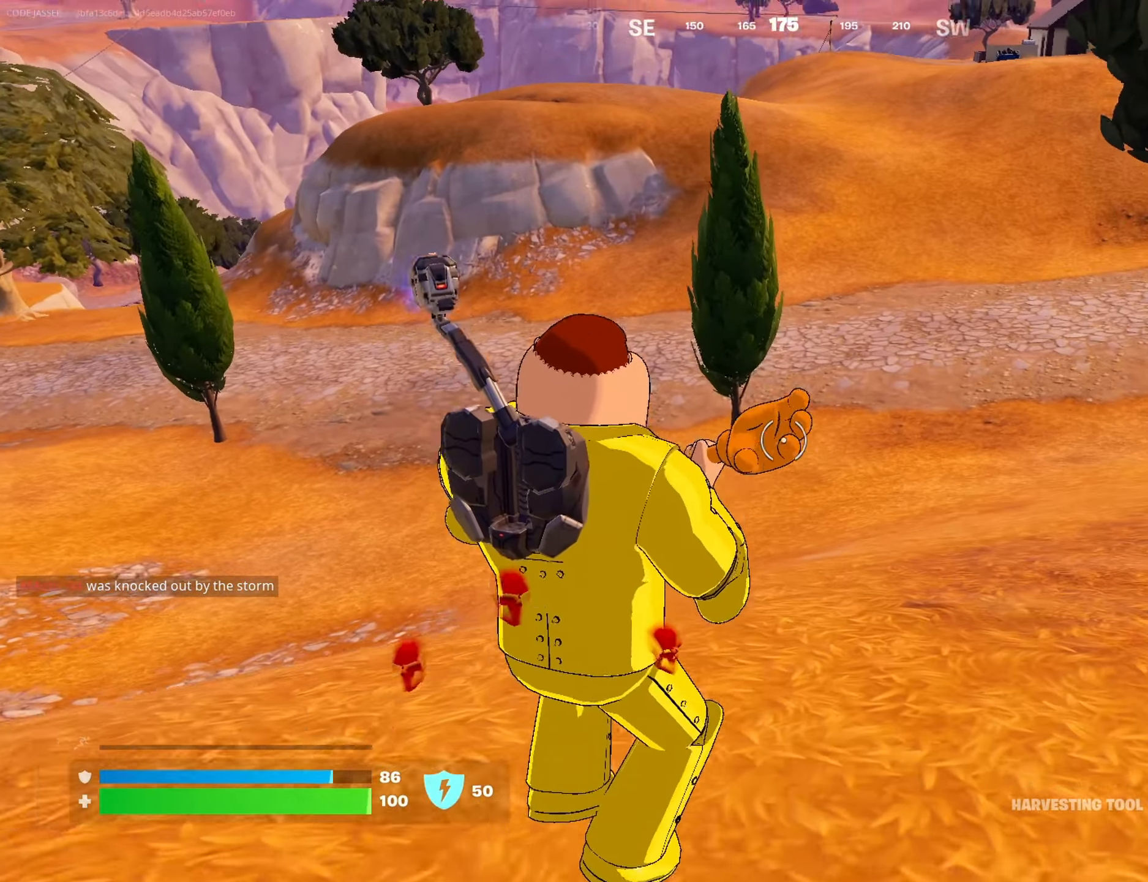
{"buttons": [], "left_stick": "up", "right_stick": "up-right", "events": [[100, "L3", "down"], [200, "L3", "up"], [417, "right_stick", "up-right"]]}
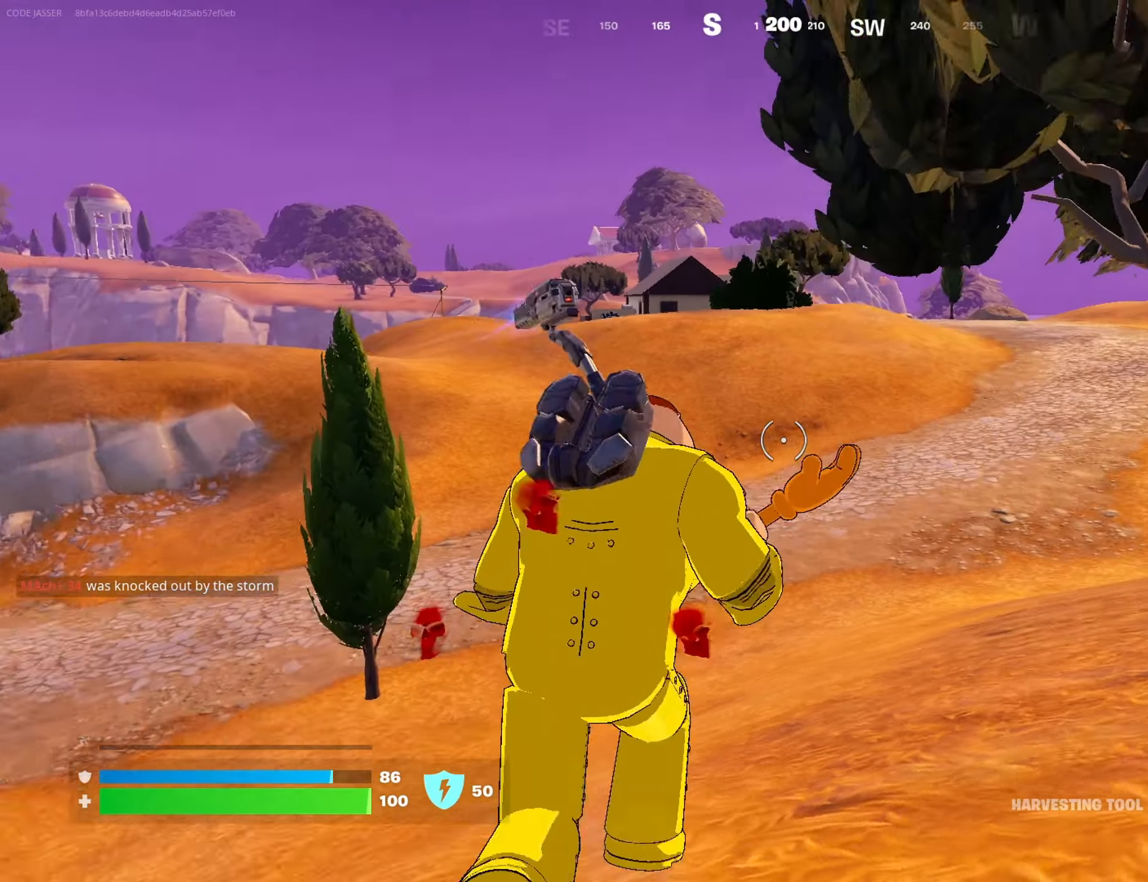
{"buttons": ["L3"], "left_stick": "up", "right_stick": "center", "events": [[17, "right_stick", "center"], [433, "L3", "down"]]}
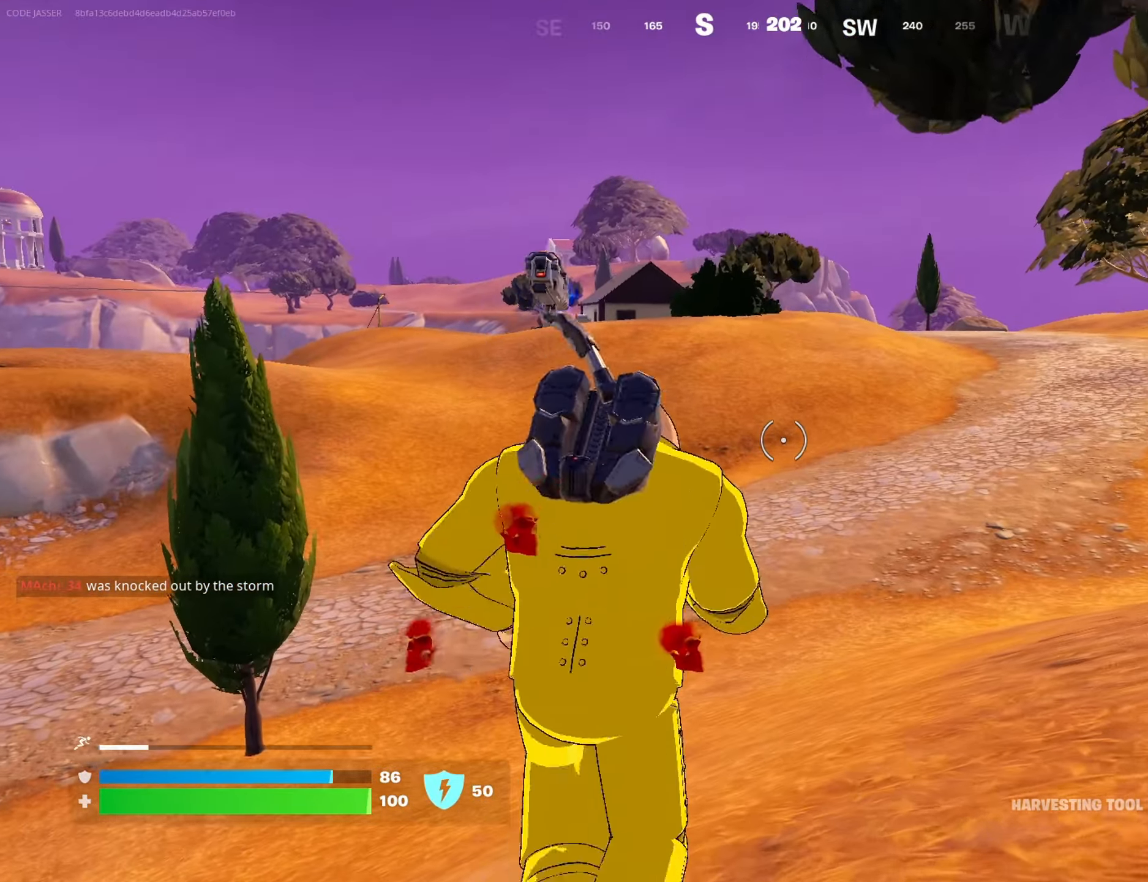
{"buttons": [], "left_stick": "up-right", "right_stick": "center", "events": [[50, "L3", "up"], [250, "left_stick", "up-right"]]}
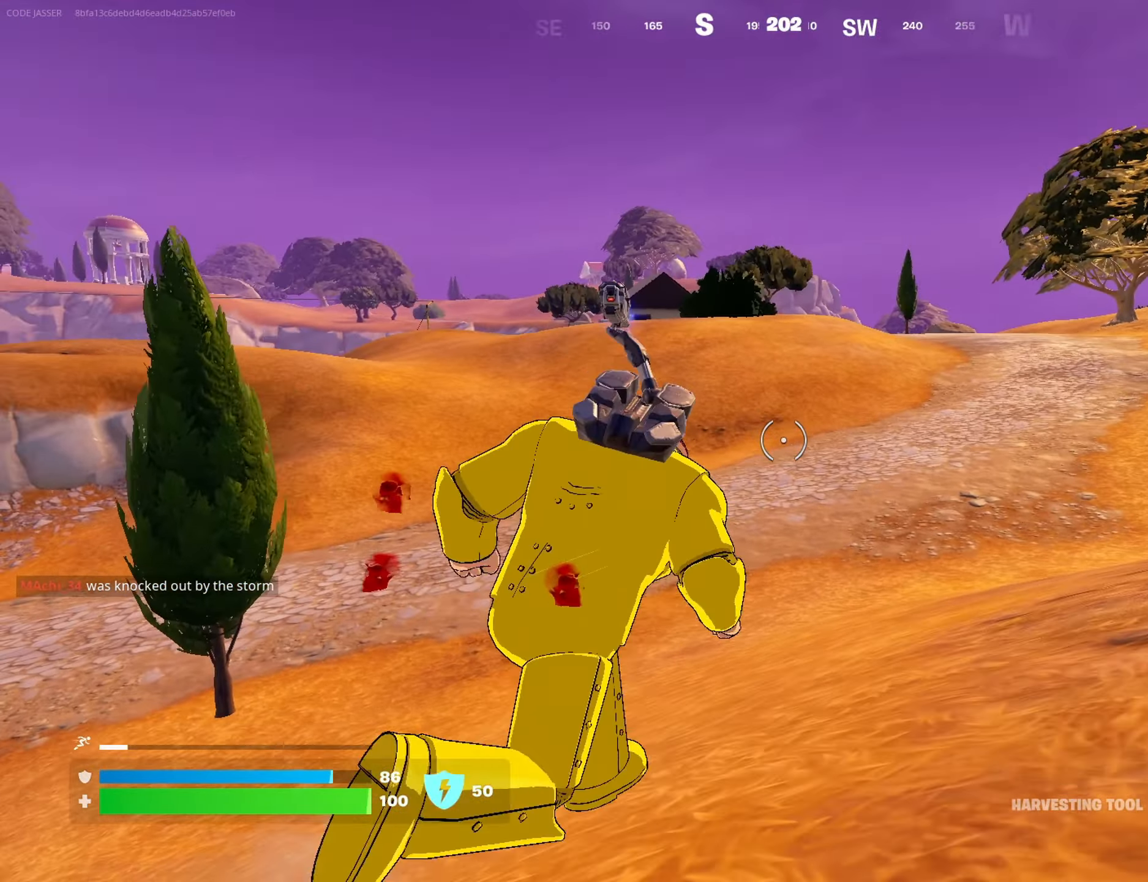
{"buttons": [], "left_stick": "up-right", "right_stick": "center", "events": [[67, "R1", "down"], [183, "R1", "up"]]}
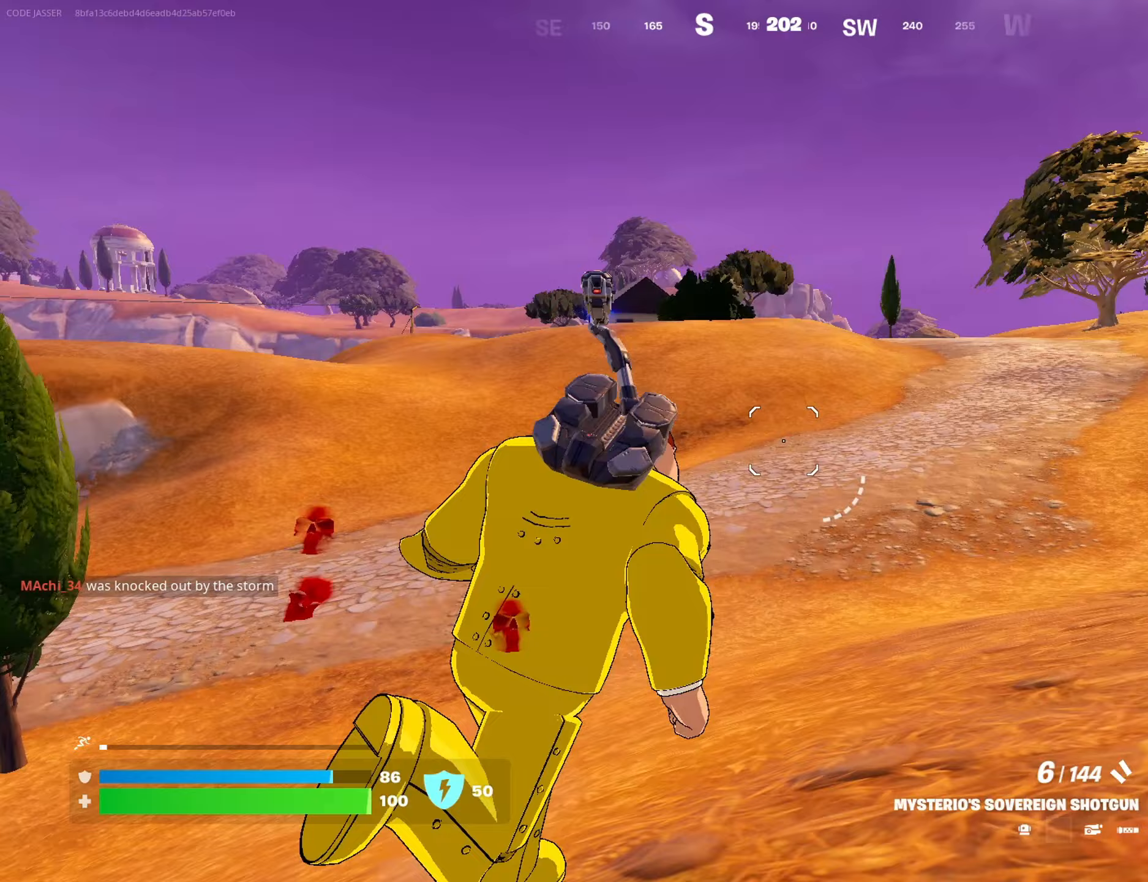
{"buttons": [], "left_stick": "up-right", "right_stick": "center", "events": [[100, "L1", "down"], [217, "L1", "up"], [317, "L1", "down"], [467, "L1", "up"]]}
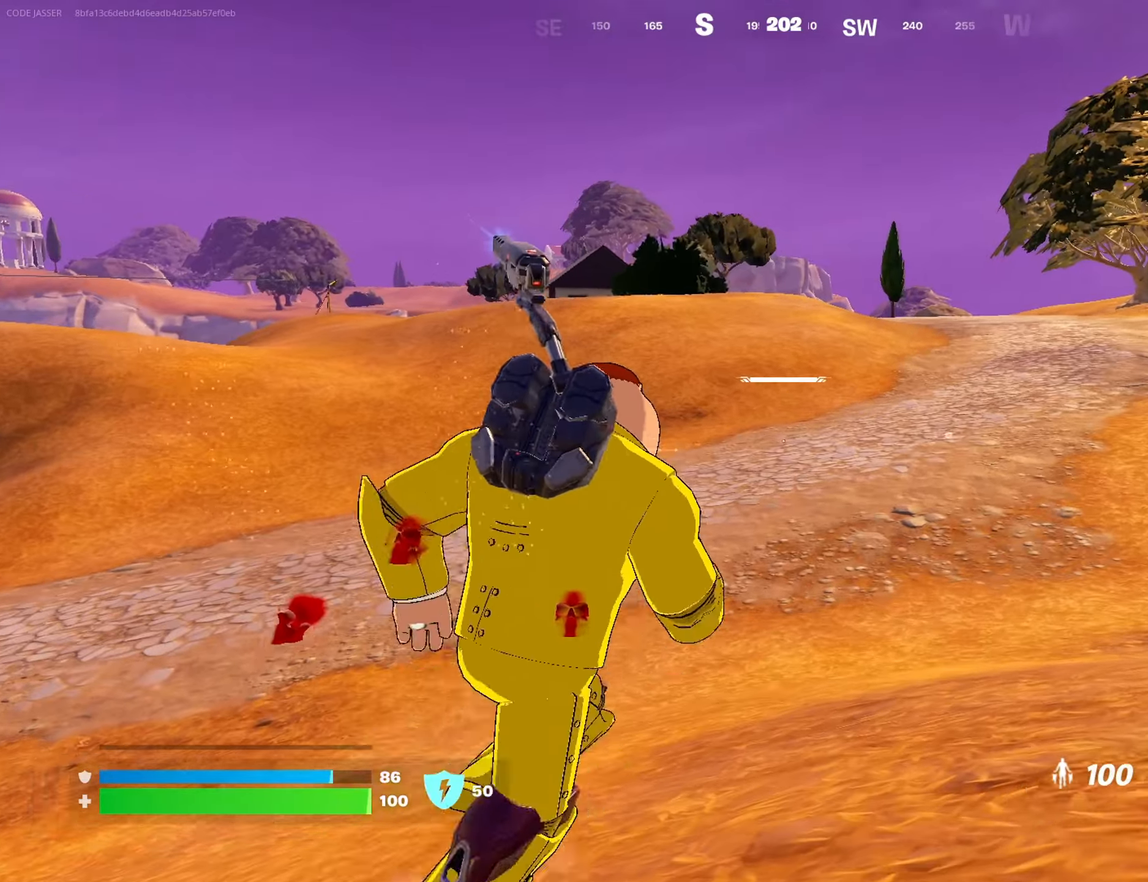
{"buttons": [], "left_stick": "up-right", "right_stick": "center", "events": []}
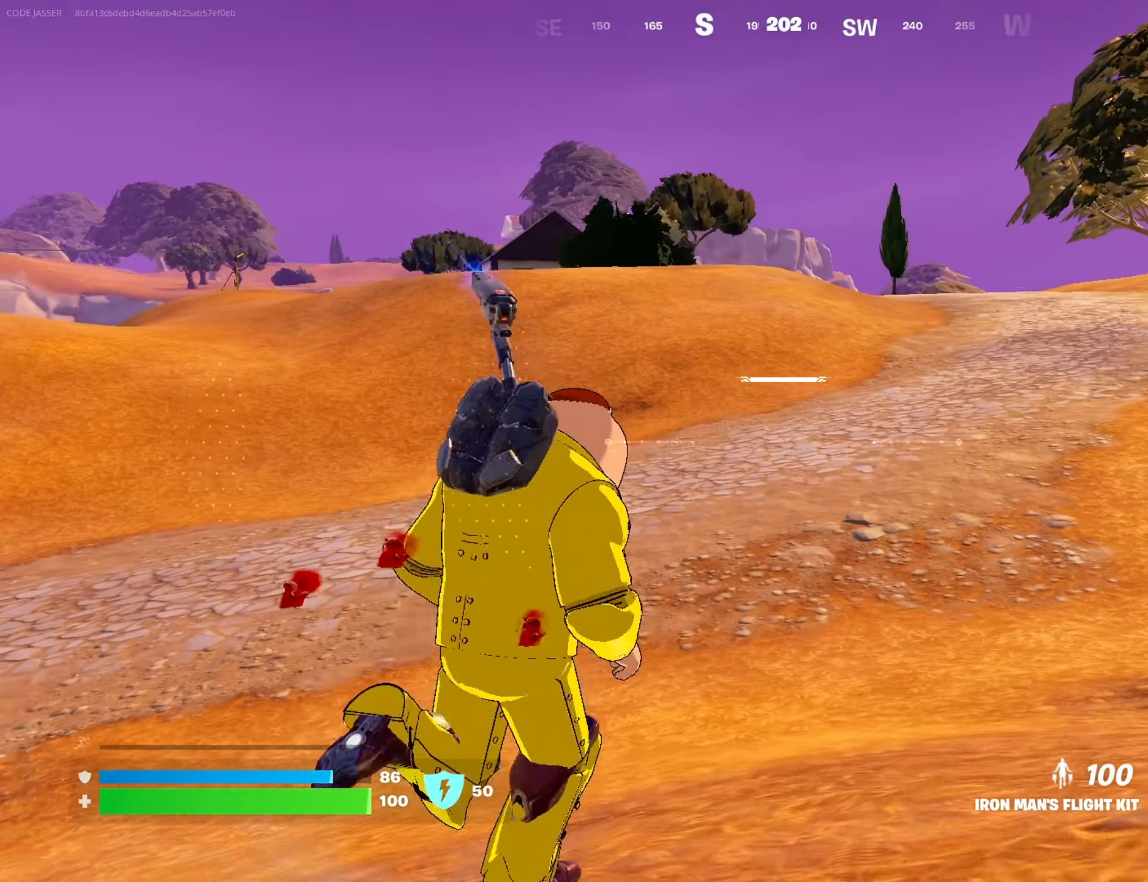
{"buttons": ["R1"], "left_stick": "up-right", "right_stick": "center", "events": [[467, "R1", "down"]]}
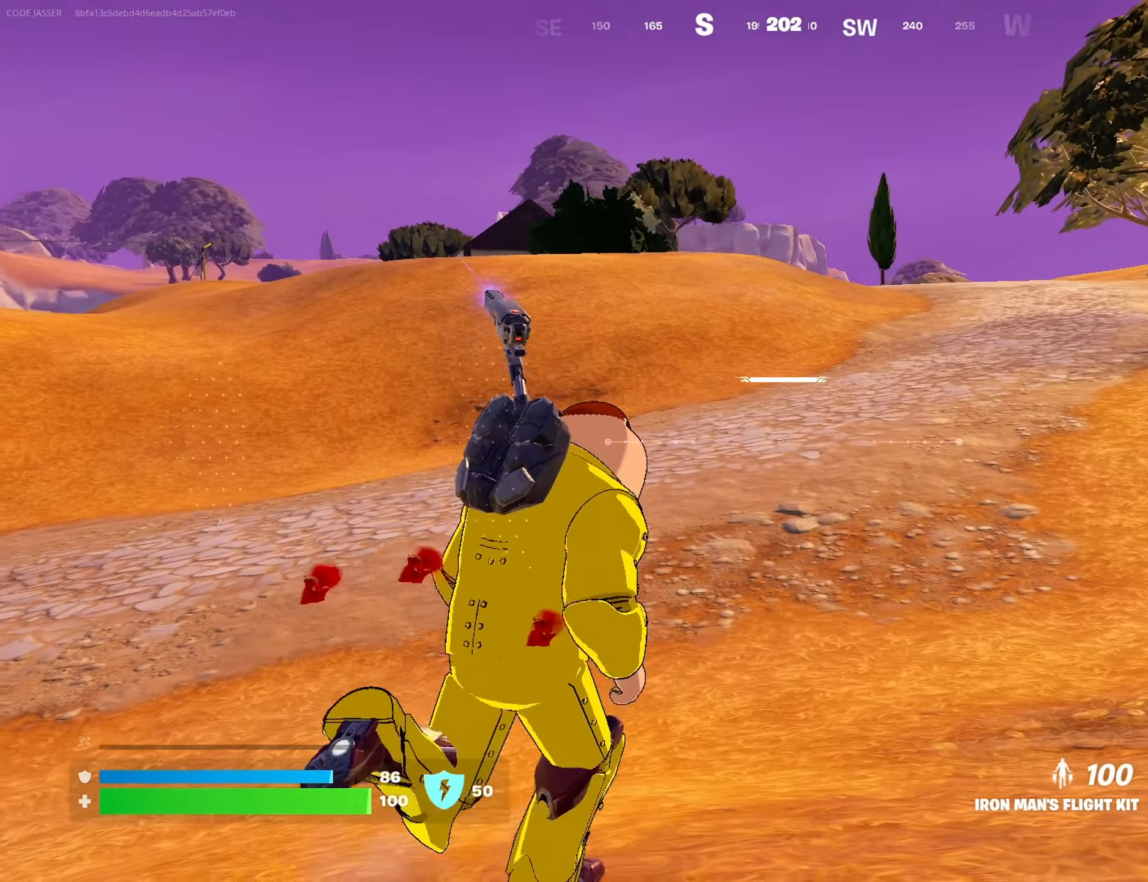
{"buttons": [], "left_stick": "up-right", "right_stick": "center", "events": [[217, "R1", "up"], [317, "L1", "down"], [467, "L1", "up"]]}
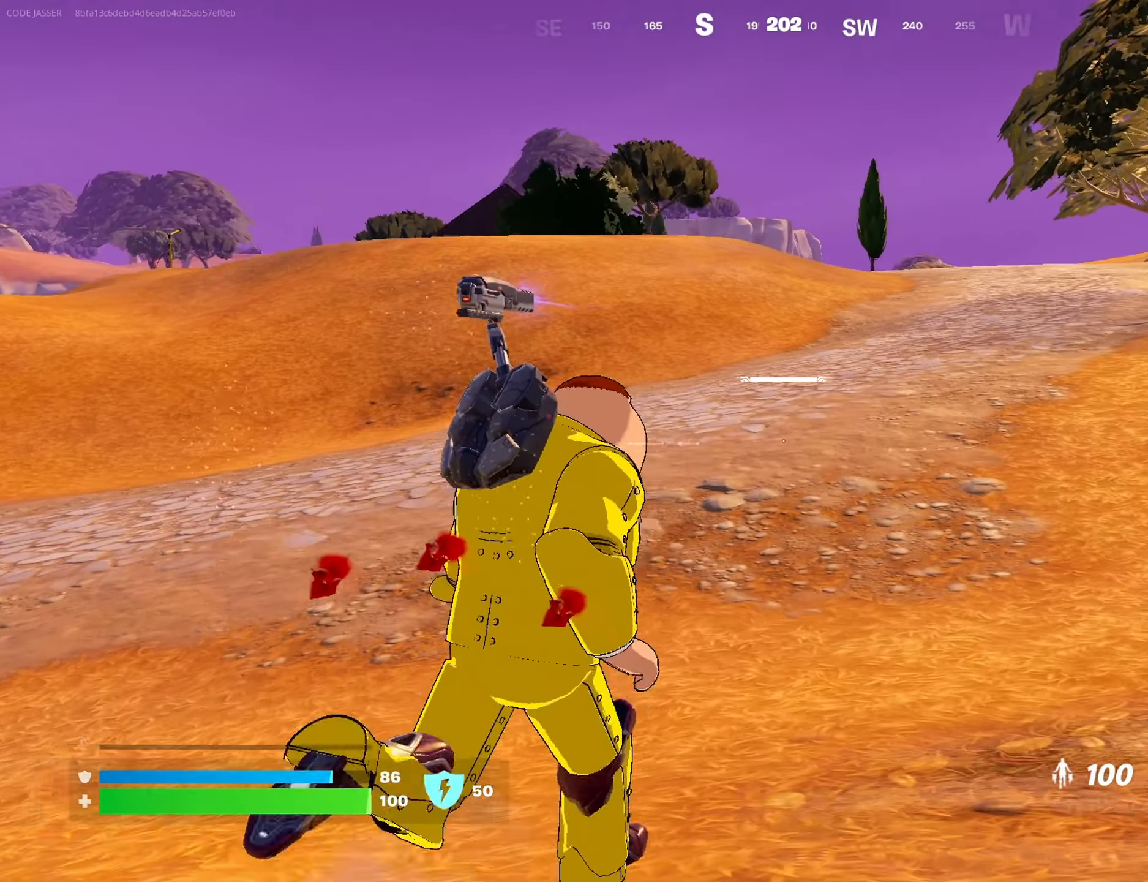
{"buttons": ["R2"], "left_stick": "up-right", "right_stick": "center", "events": [[300, "CROSS", "down"], [417, "CROSS", "up"], [450, "R2", "down"]]}
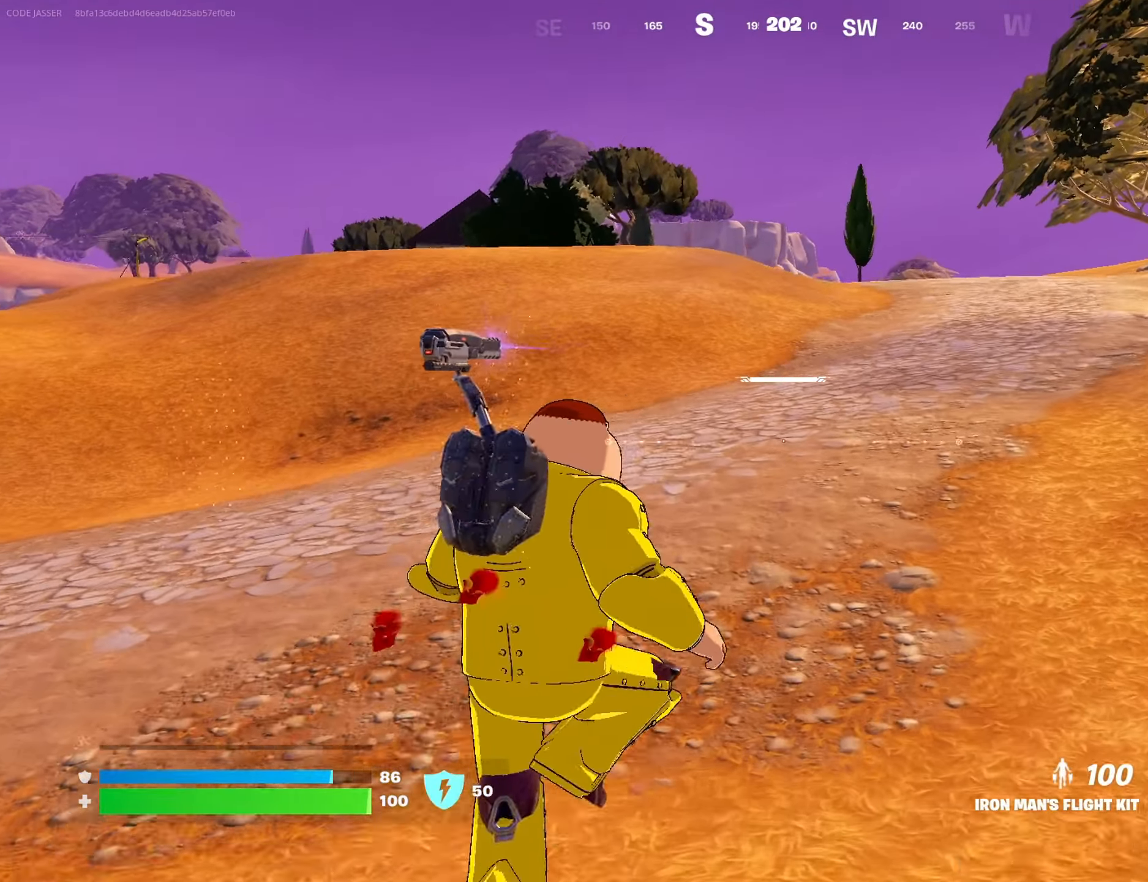
{"buttons": ["R2"], "left_stick": "up-right", "right_stick": "center", "events": [[217, "R2", "up"], [267, "R2", "down"]]}
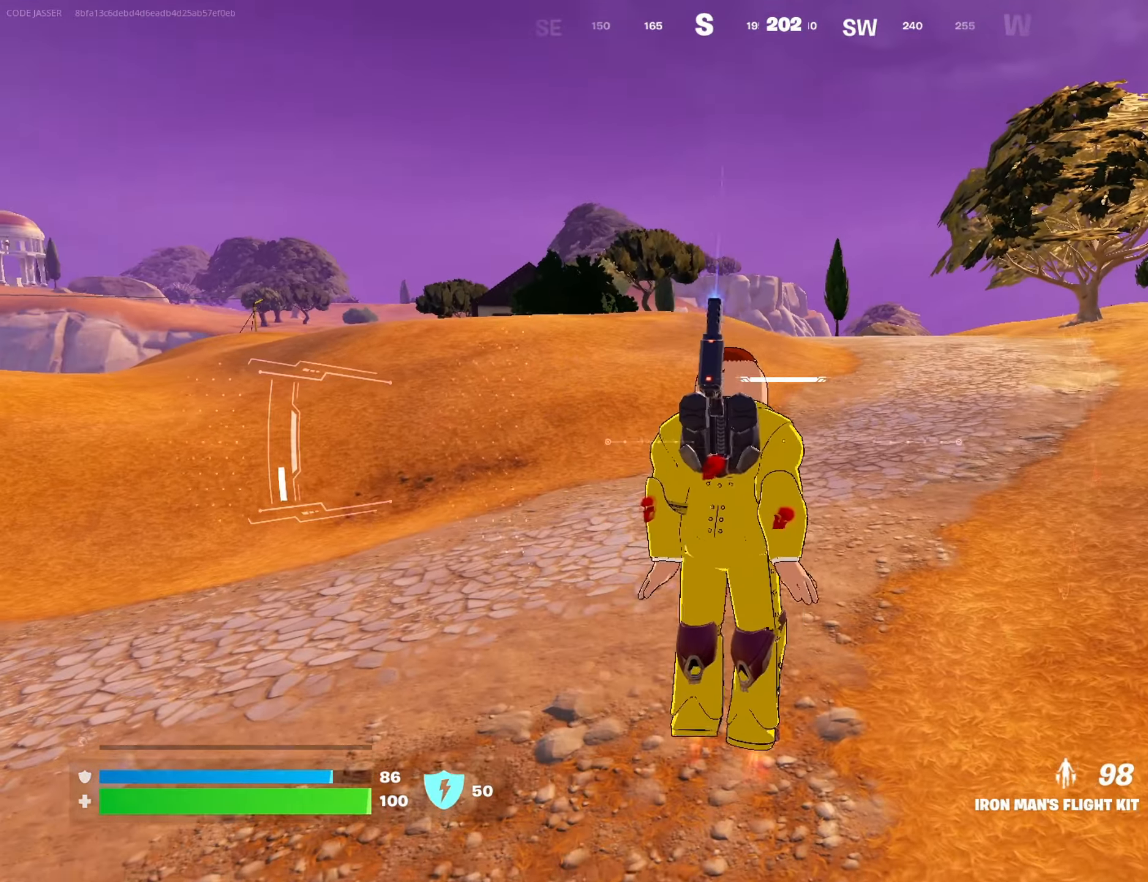
{"buttons": ["R2"], "left_stick": "up-right", "right_stick": "center", "events": []}
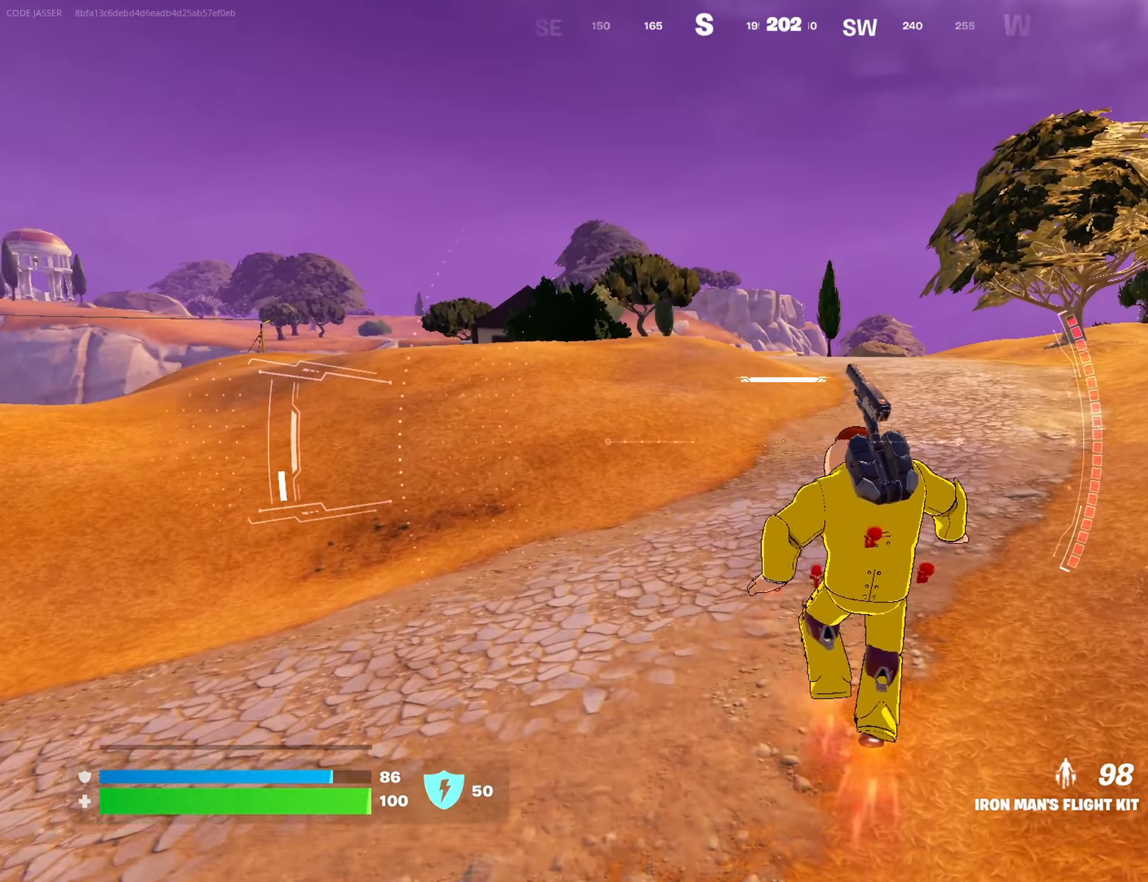
{"buttons": ["R2"], "left_stick": "up-right", "right_stick": "center", "events": []}
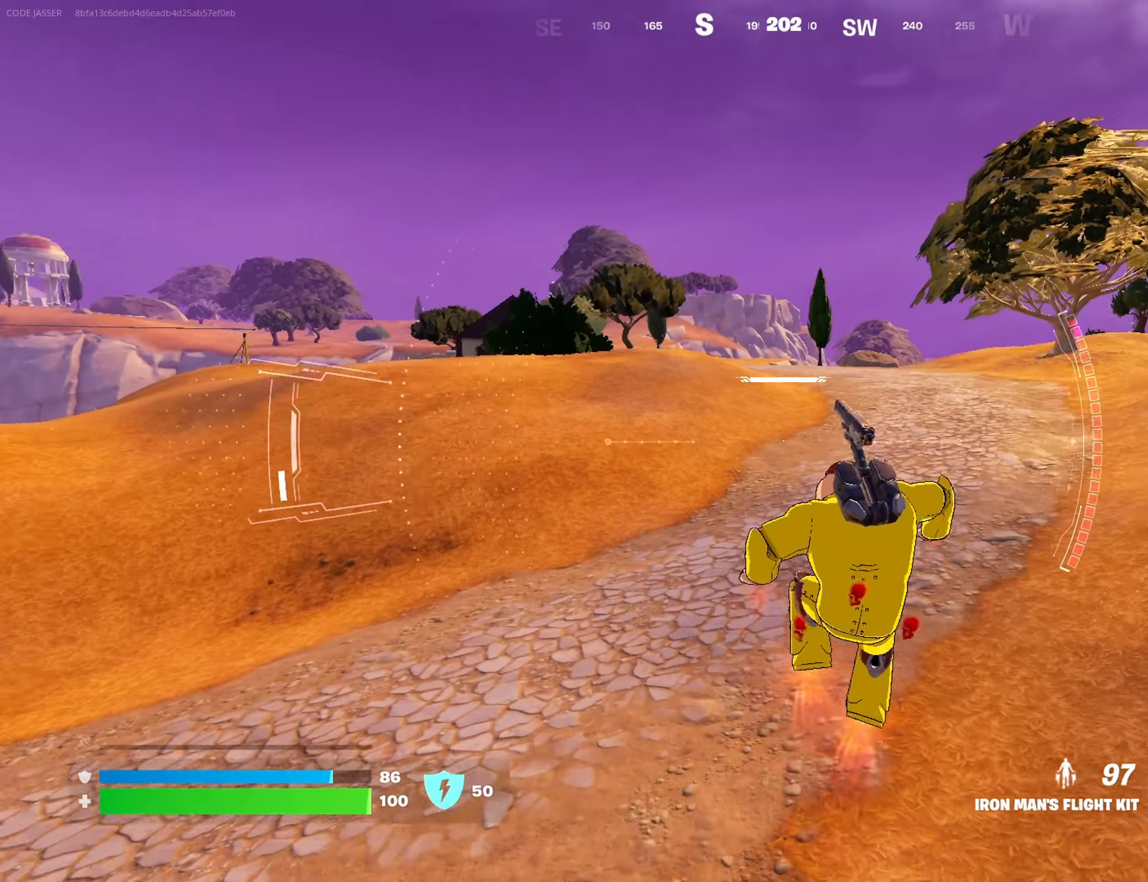
{"buttons": ["R2"], "left_stick": "up-right", "right_stick": "center", "events": []}
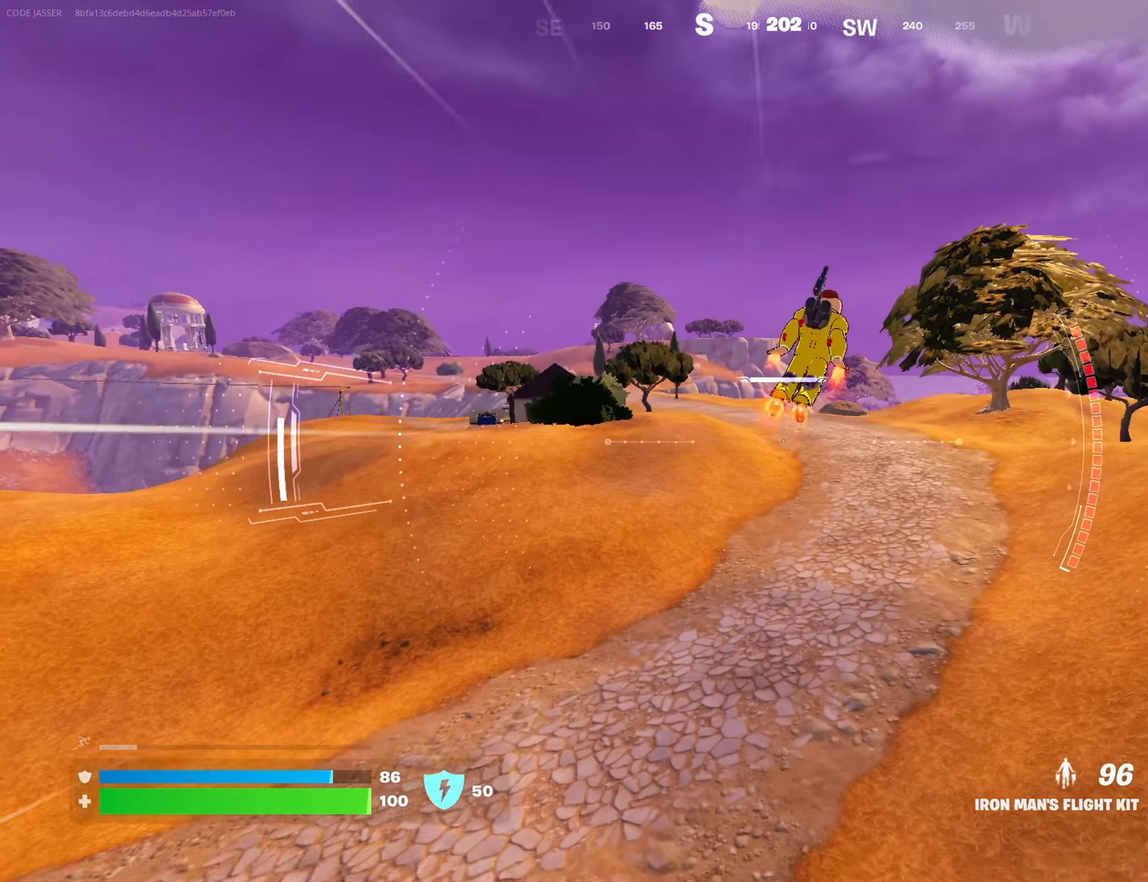
{"buttons": [], "left_stick": "up-right", "right_stick": "center", "events": [[400, "R2", "up"]]}
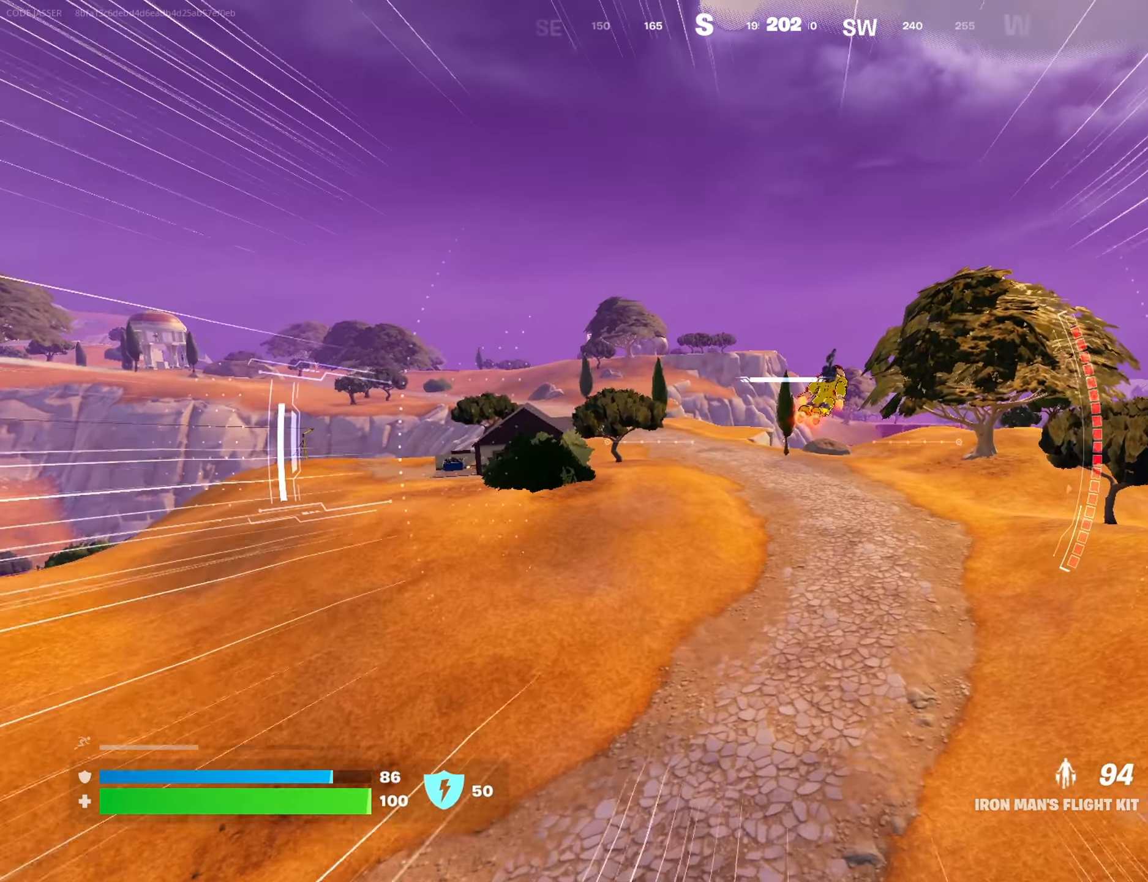
{"buttons": [], "left_stick": "up", "right_stick": "center", "events": [[133, "left_stick", "up"]]}
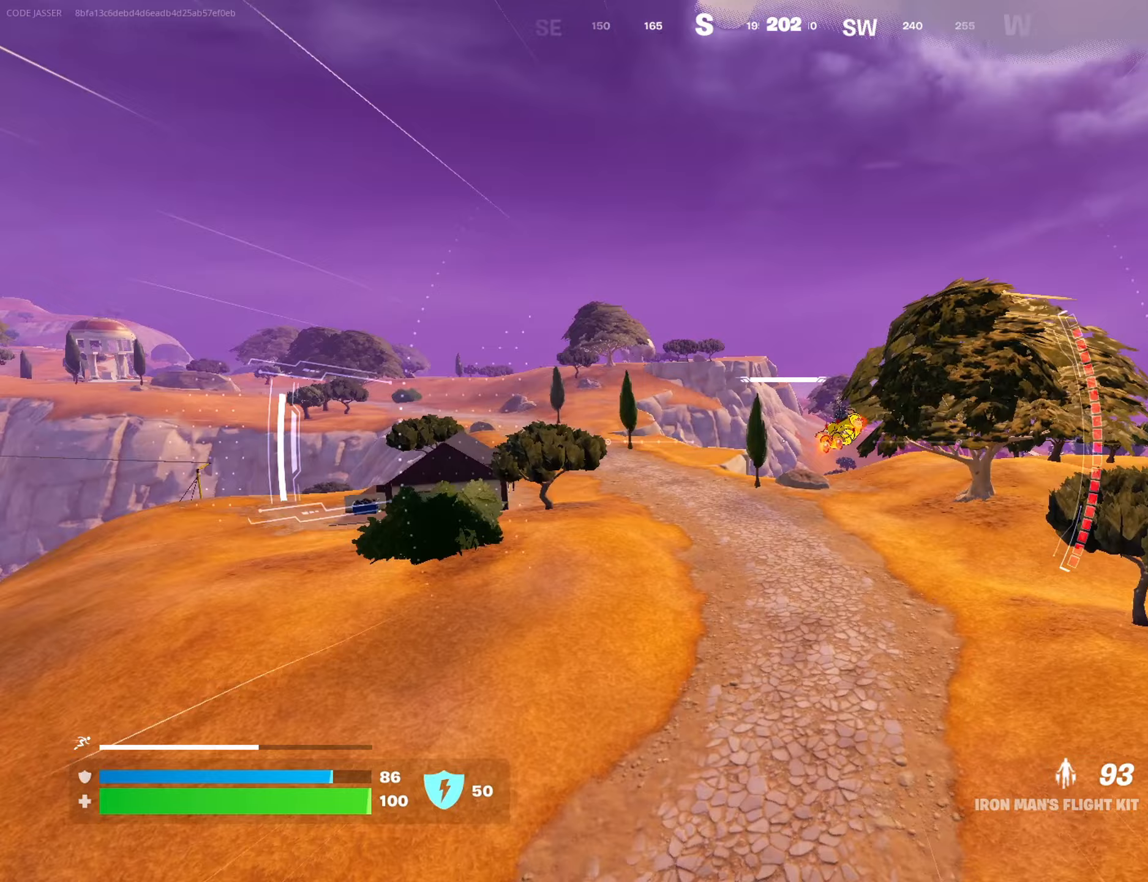
{"buttons": [], "left_stick": "up", "right_stick": "center", "events": []}
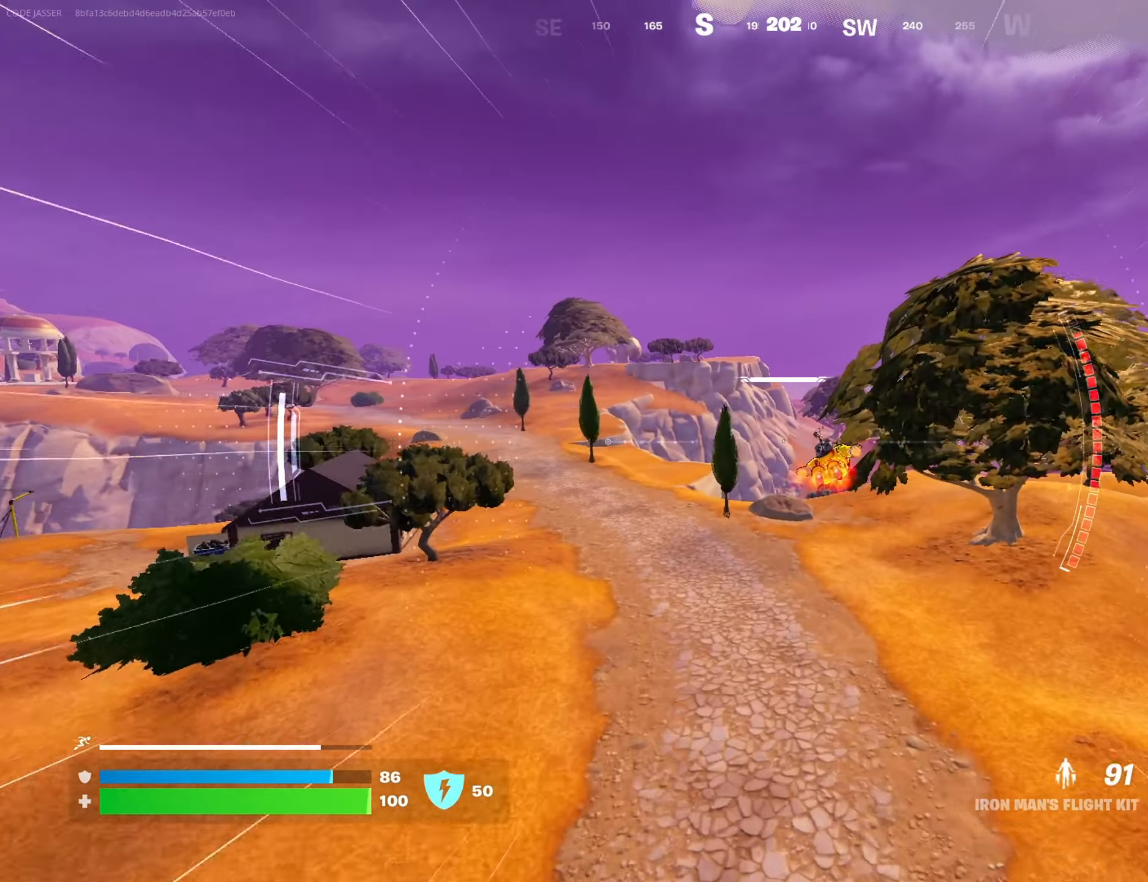
{"buttons": [], "left_stick": "up", "right_stick": "center", "events": []}